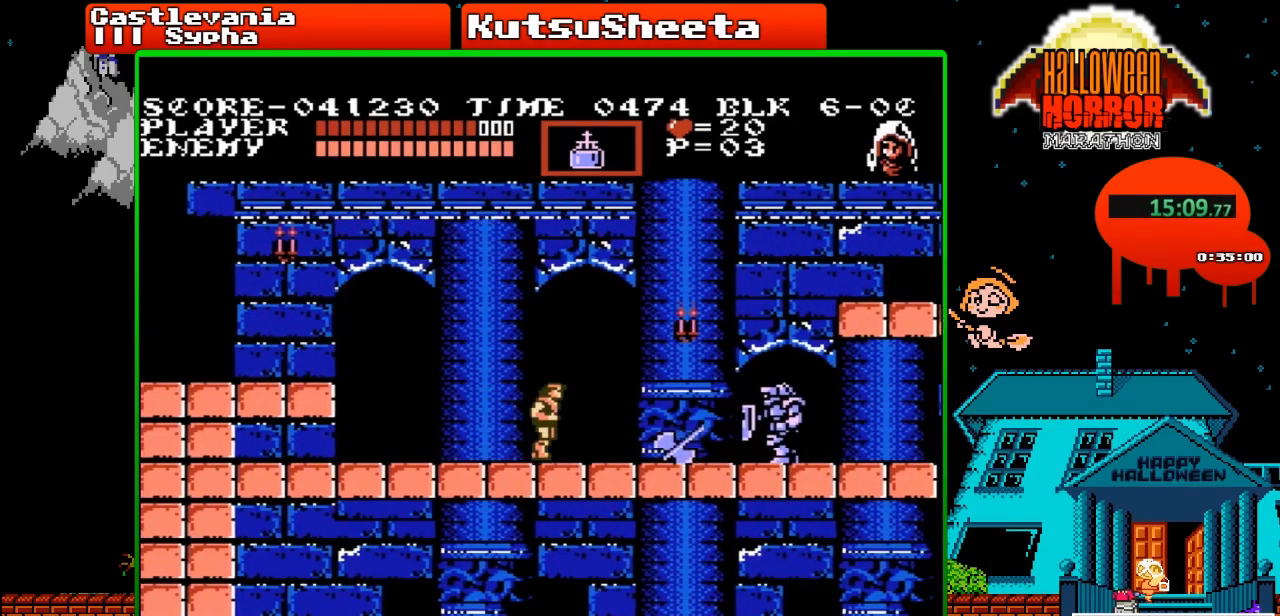
Gameplay with a controller (Nintendo layout); each line is a JSON object with the inputs held at the frame after it. "events" lists button and stick changes between this image and that frame as [ms after this image, input, new state], when the widget could be followed in between. Not read: L3 R3.
{"buttons": ["DPAD_UP", "DPAD_RIGHT"], "events": [[333, "A", "down"], [367, "DPAD_UP", "down"], [400, "B", "down"], [483, "B", "up"], [500, "A", "up"]]}
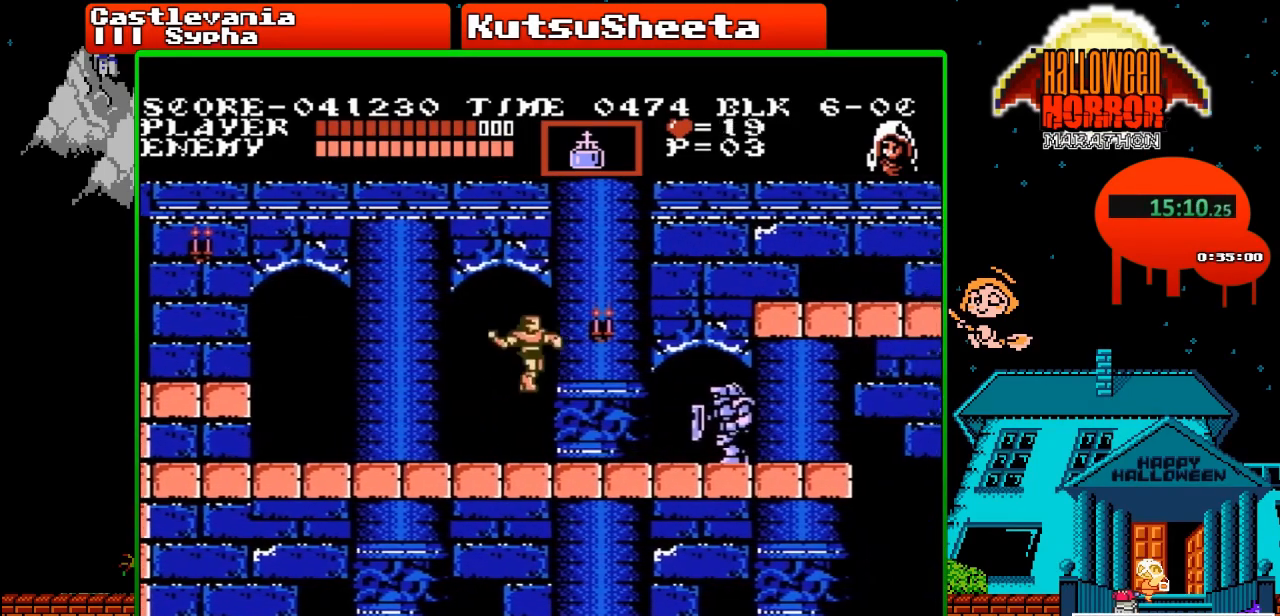
{"buttons": ["B", "DPAD_UP"], "events": [[150, "DPAD_RIGHT", "up"], [417, "B", "down"]]}
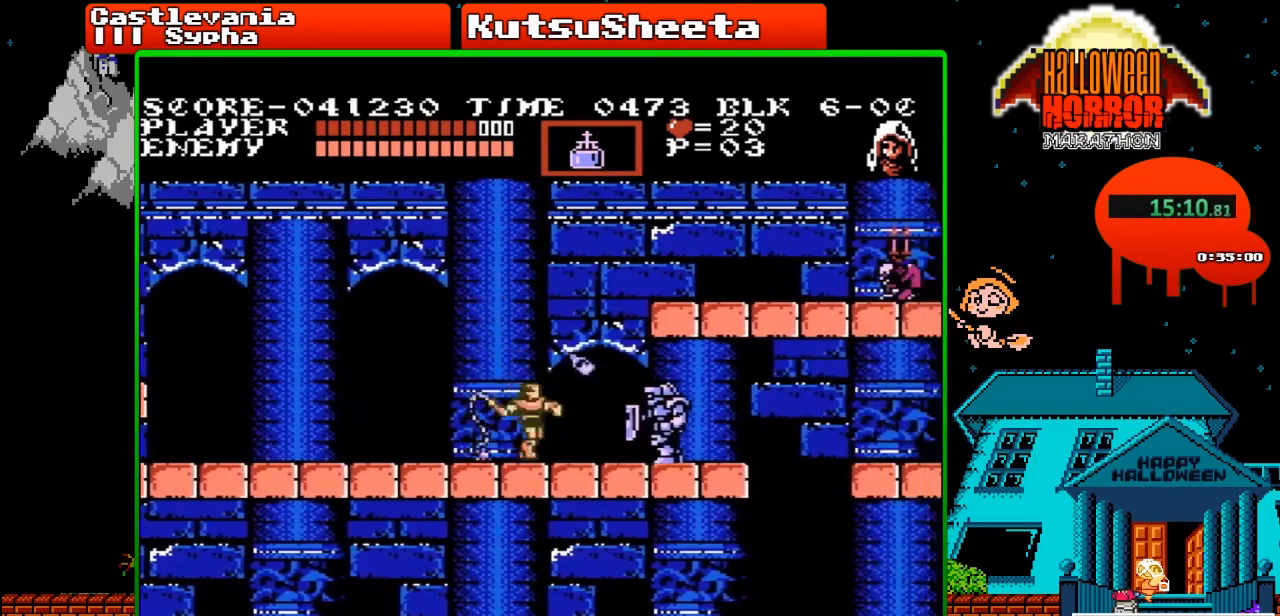
{"buttons": ["B"], "events": [[133, "B", "up"], [283, "DPAD_UP", "up"], [367, "B", "down"]]}
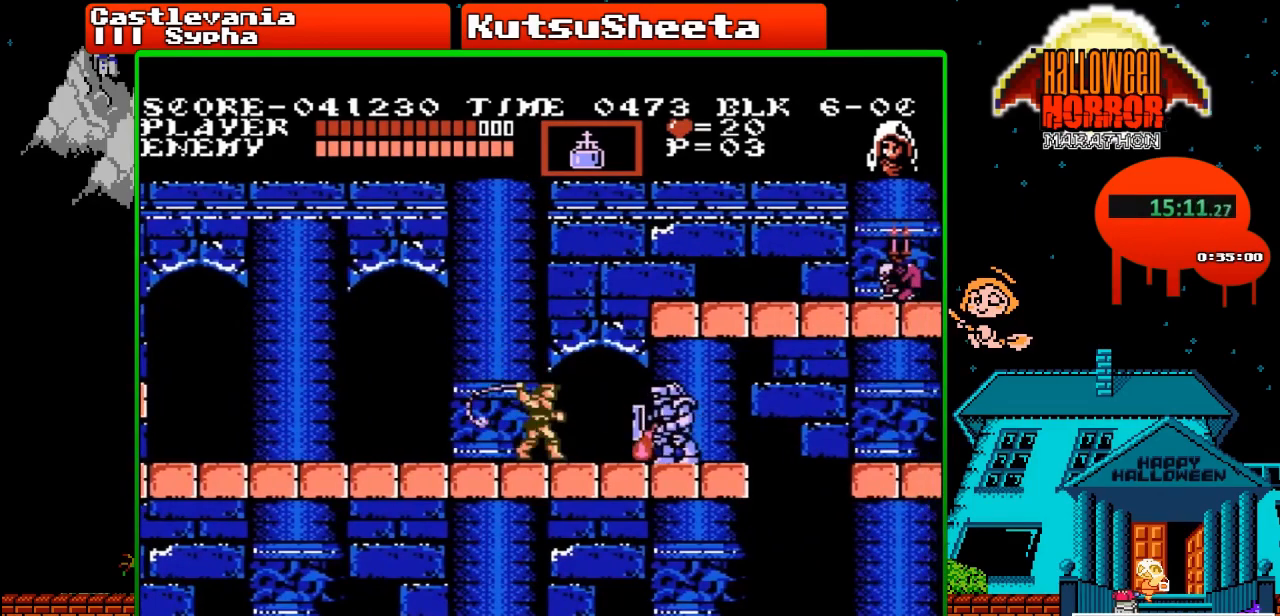
{"buttons": ["B"], "events": [[67, "B", "up"], [267, "B", "down"]]}
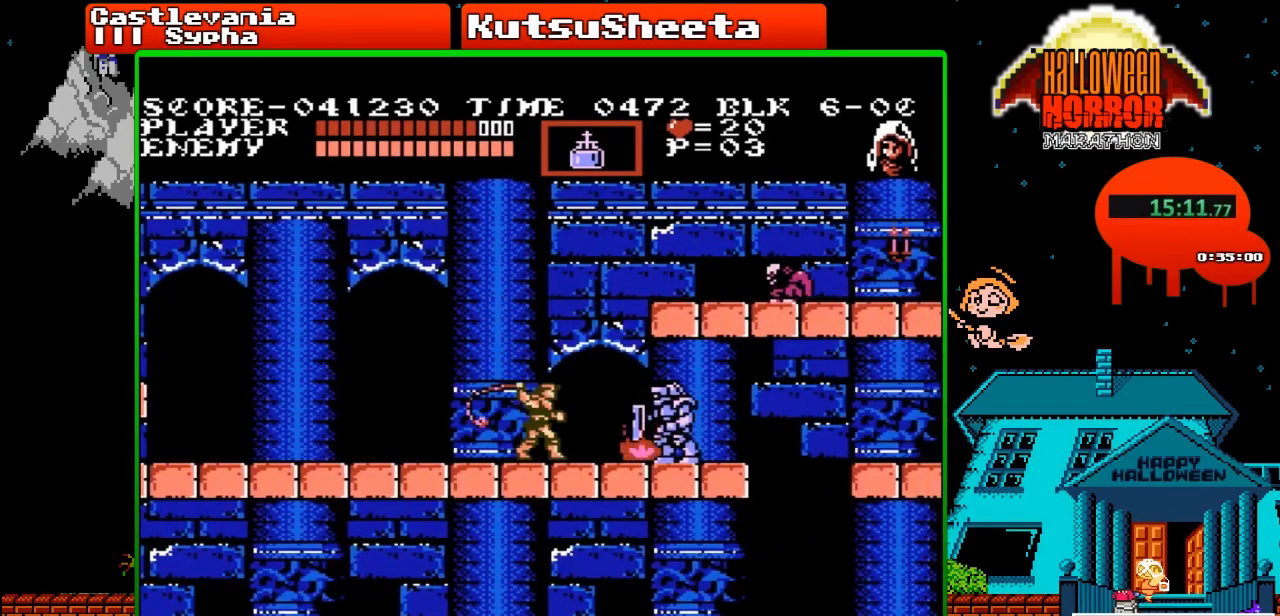
{"buttons": ["B", "DPAD_UP"], "events": [[50, "B", "up"], [100, "DPAD_UP", "down"], [483, "B", "down"]]}
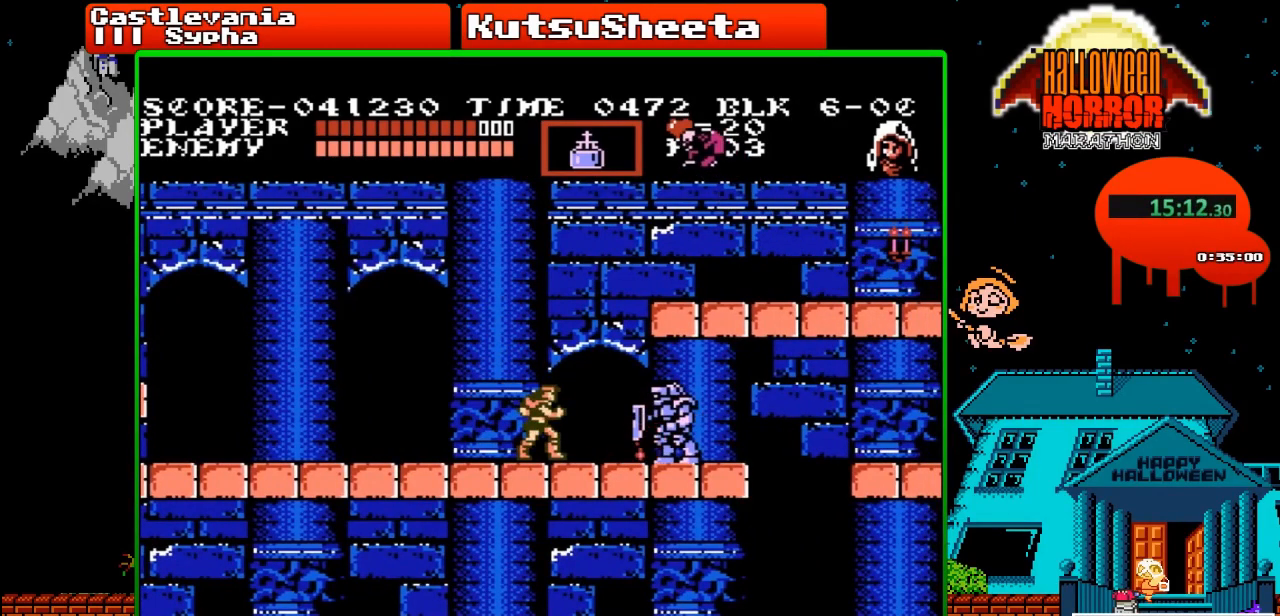
{"buttons": ["DPAD_RIGHT"], "events": [[283, "DPAD_UP", "up"], [300, "B", "up"], [383, "DPAD_RIGHT", "down"]]}
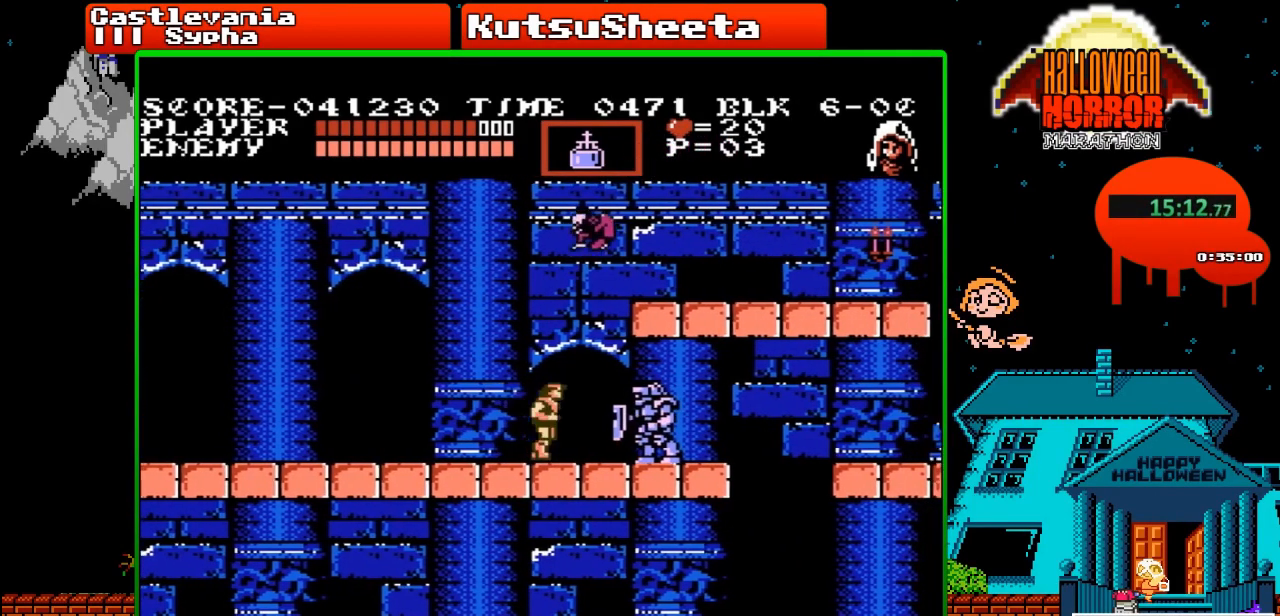
{"buttons": ["B"], "events": [[217, "DPAD_UP", "down"], [233, "B", "down"], [233, "DPAD_RIGHT", "up"], [483, "DPAD_UP", "up"]]}
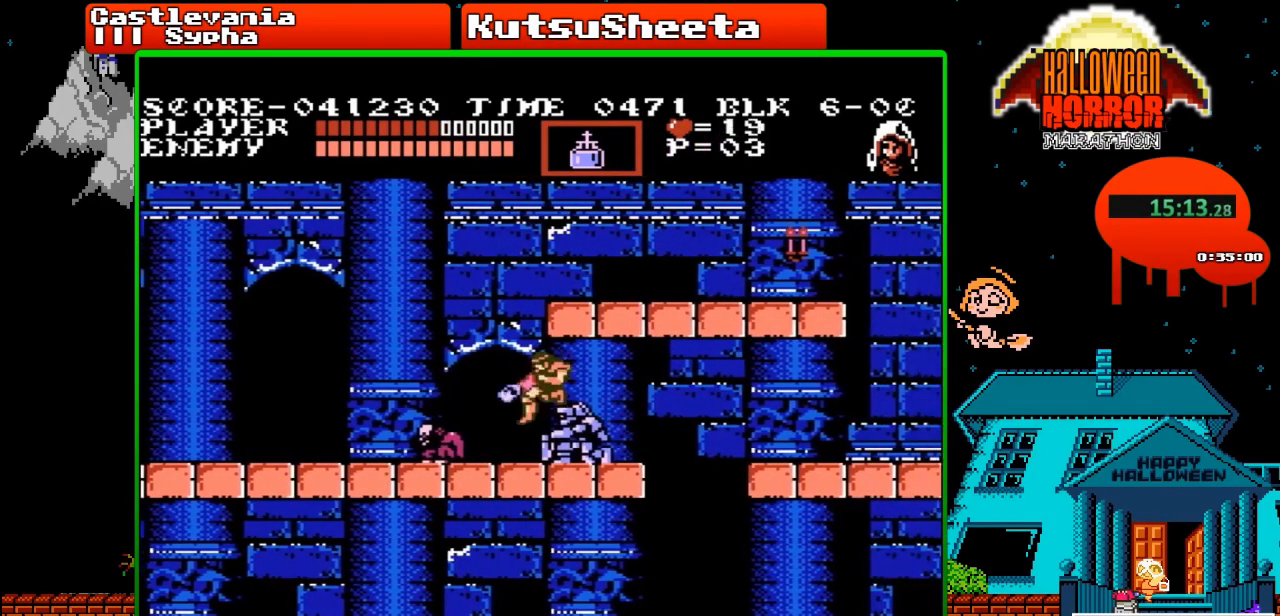
{"buttons": ["DPAD_RIGHT"], "events": [[17, "B", "up"], [333, "DPAD_RIGHT", "down"]]}
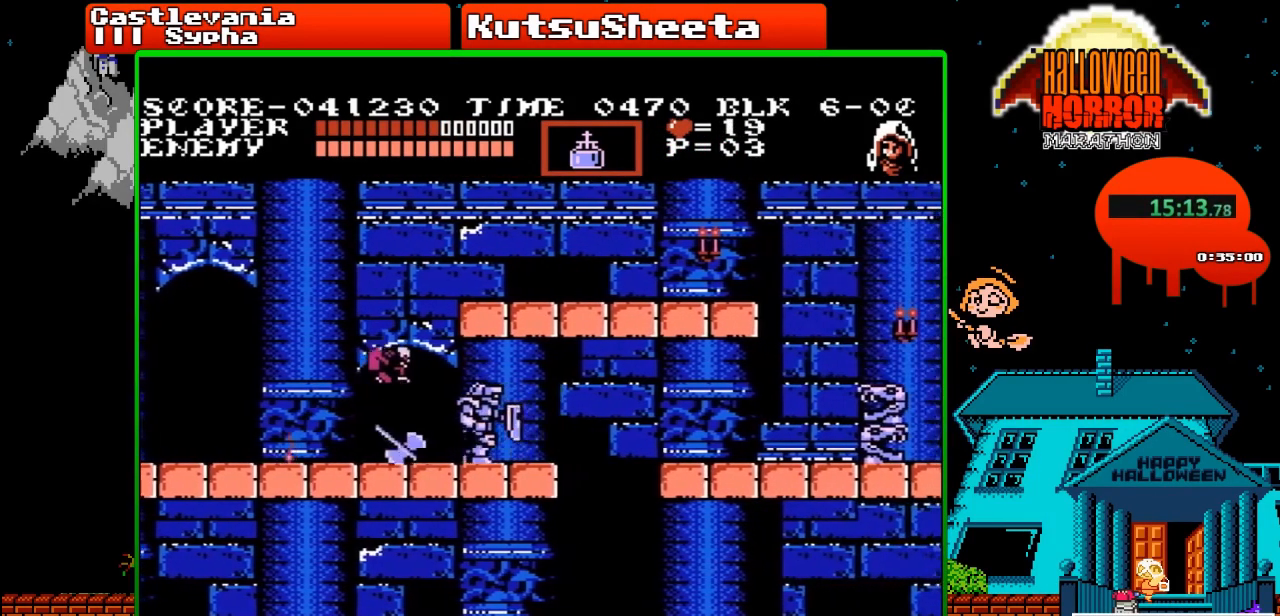
{"buttons": ["DPAD_RIGHT"], "events": [[50, "A", "down"], [233, "A", "up"]]}
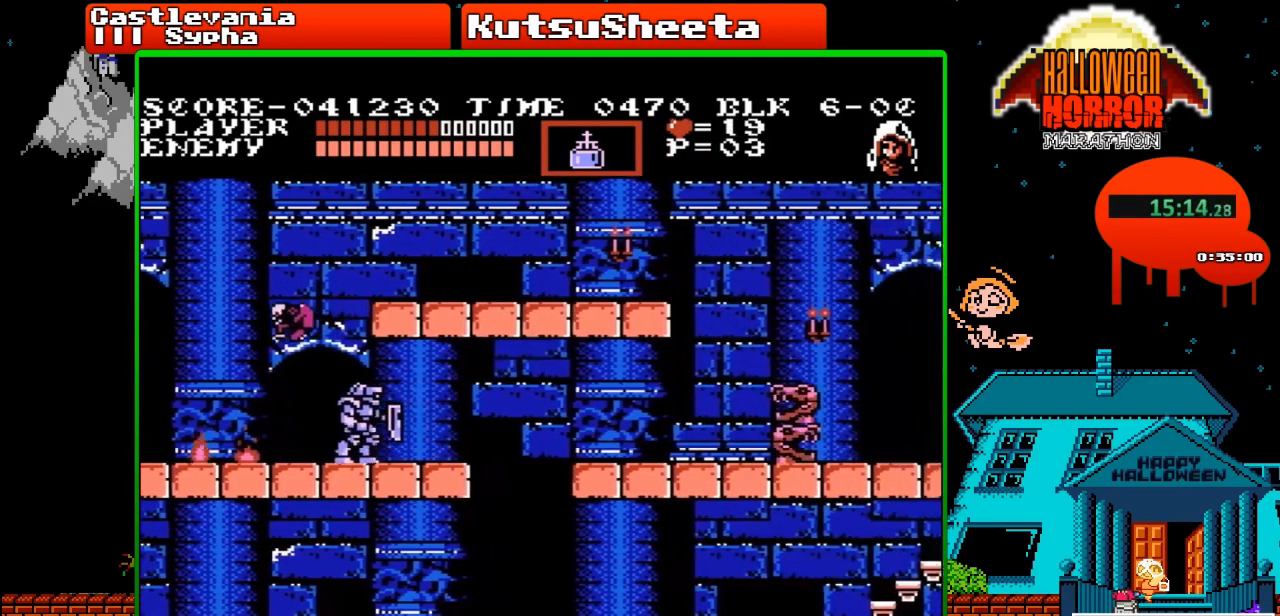
{"buttons": ["A", "B", "DPAD_UP", "DPAD_RIGHT"], "events": [[383, "A", "down"], [400, "DPAD_UP", "down"], [433, "B", "down"]]}
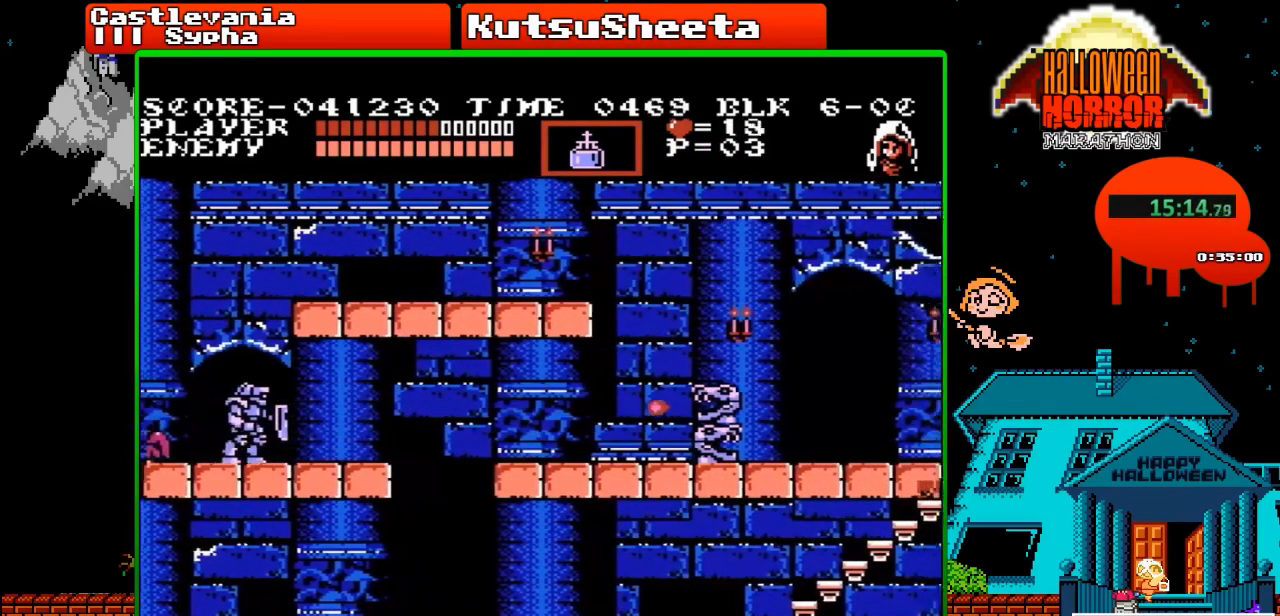
{"buttons": ["DPAD_UP"], "events": [[33, "A", "up"], [33, "B", "up"], [383, "DPAD_RIGHT", "up"]]}
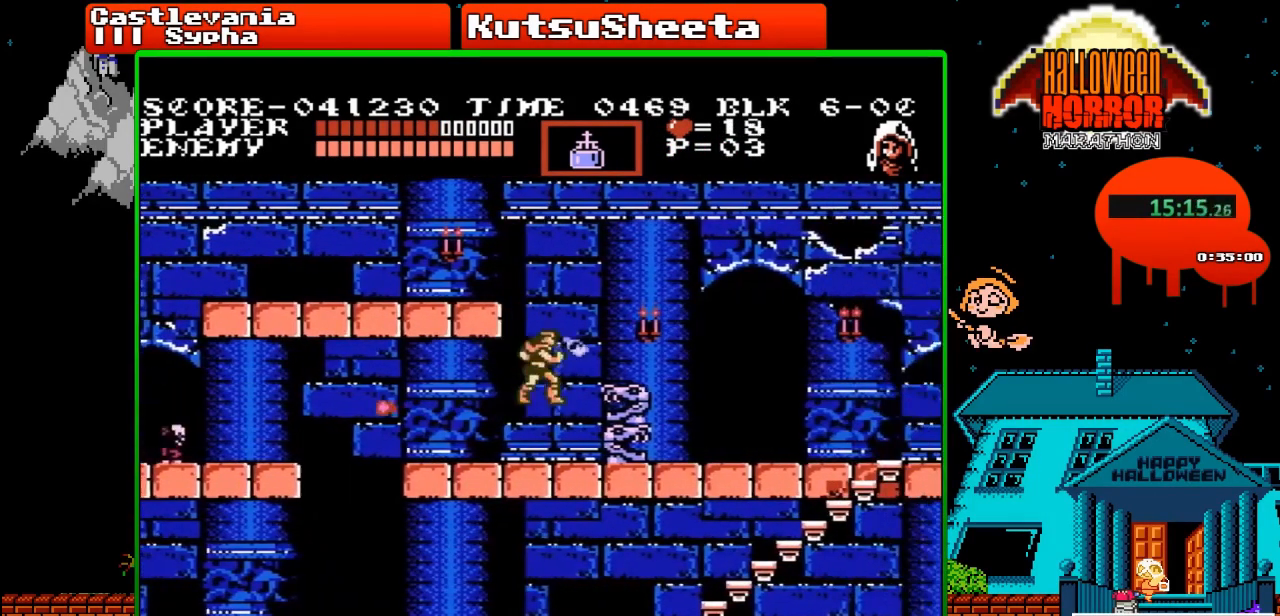
{"buttons": ["DPAD_UP"], "events": [[150, "B", "down"], [367, "B", "up"]]}
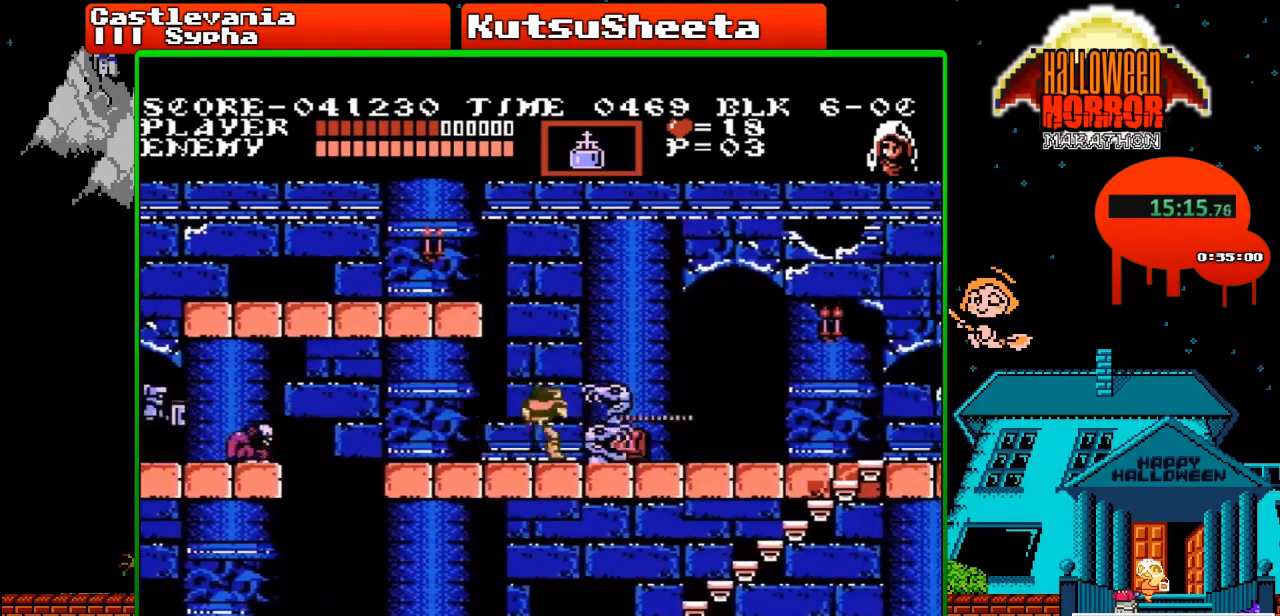
{"buttons": ["DPAD_UP"], "events": [[83, "B", "down"], [383, "B", "up"]]}
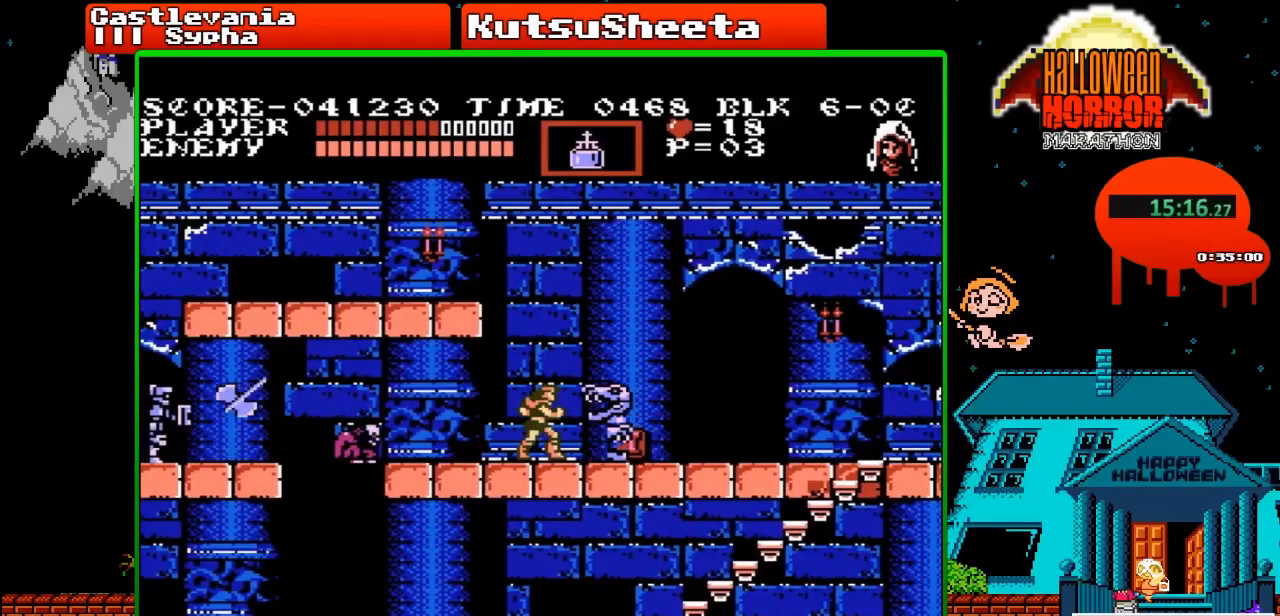
{"buttons": ["B", "DPAD_UP"], "events": [[67, "B", "down"], [367, "B", "up"], [500, "B", "down"]]}
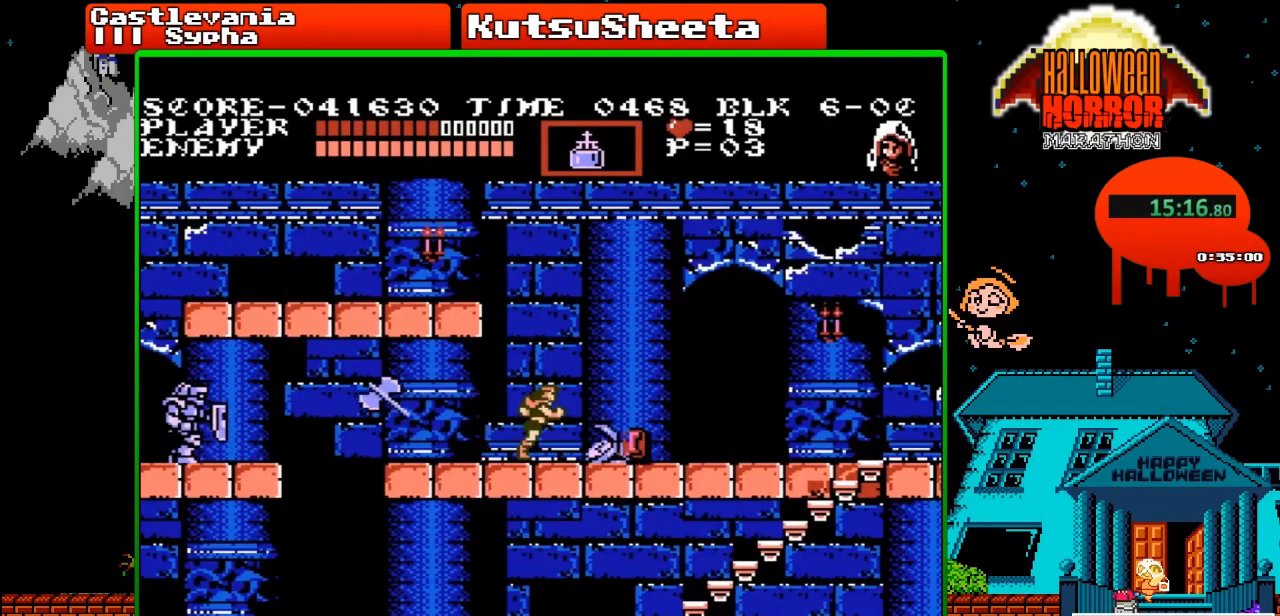
{"buttons": ["DPAD_RIGHT"], "events": [[183, "DPAD_UP", "up"], [283, "B", "up"], [283, "DPAD_RIGHT", "down"]]}
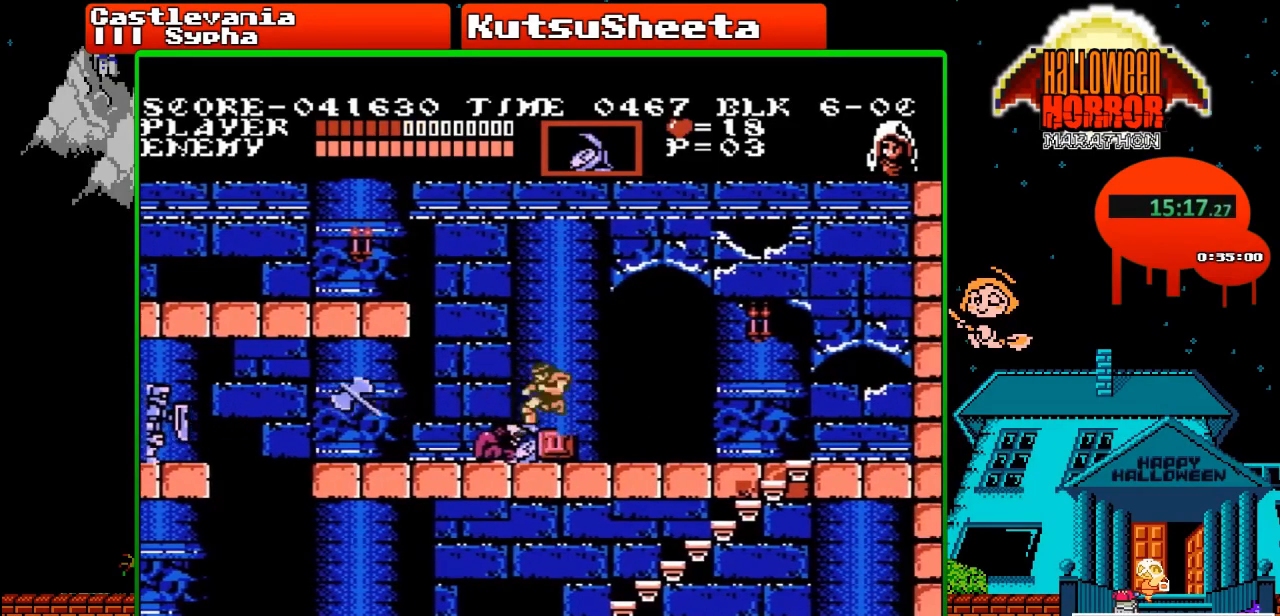
{"buttons": ["DPAD_RIGHT"], "events": []}
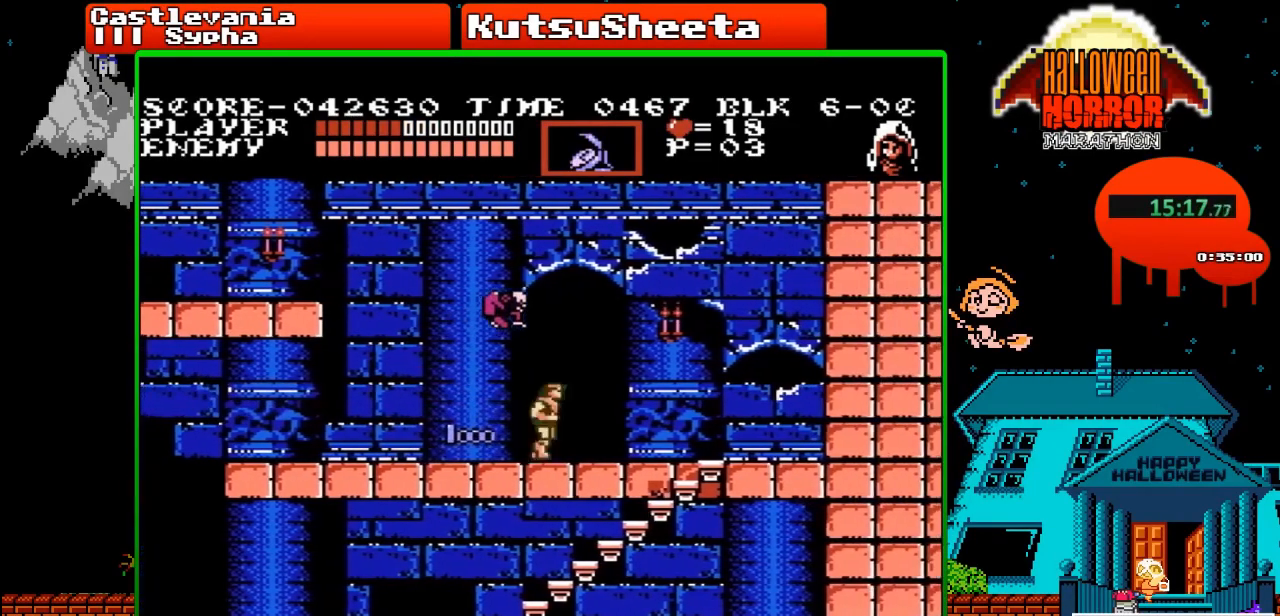
{"buttons": [], "events": [[17, "DPAD_RIGHT", "up"], [233, "DPAD_RIGHT", "down"], [300, "B", "down"], [400, "DPAD_RIGHT", "up"], [500, "B", "up"]]}
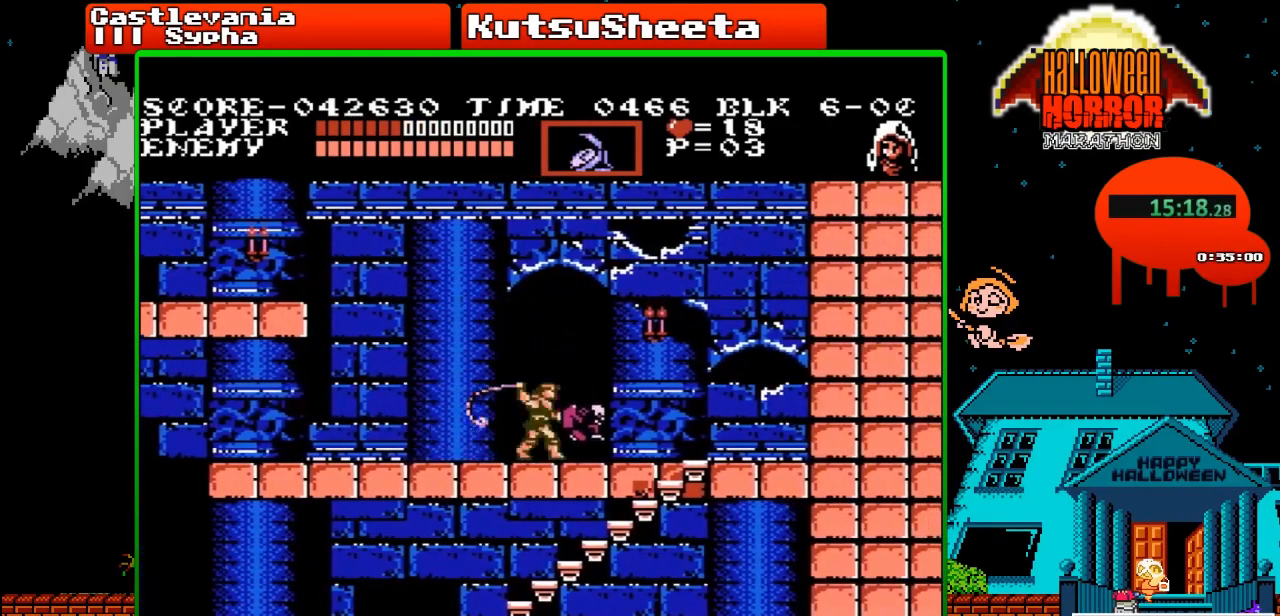
{"buttons": ["DPAD_RIGHT"], "events": [[217, "DPAD_RIGHT", "down"]]}
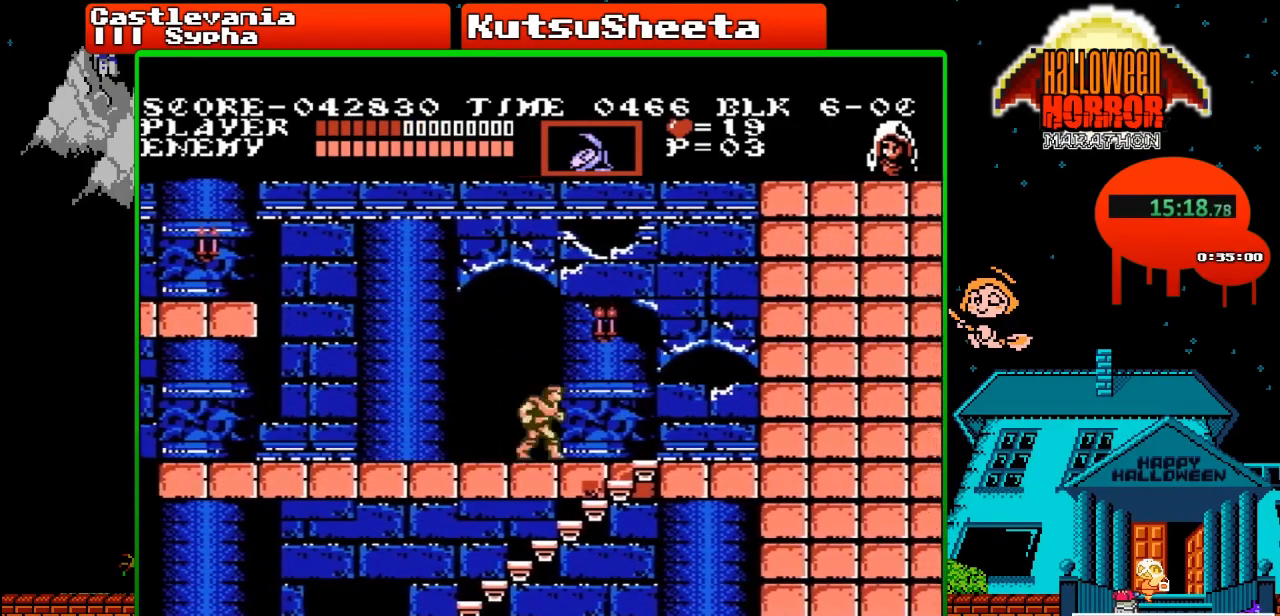
{"buttons": ["DPAD_DOWN"], "events": [[483, "DPAD_DOWN", "down"], [483, "DPAD_RIGHT", "up"]]}
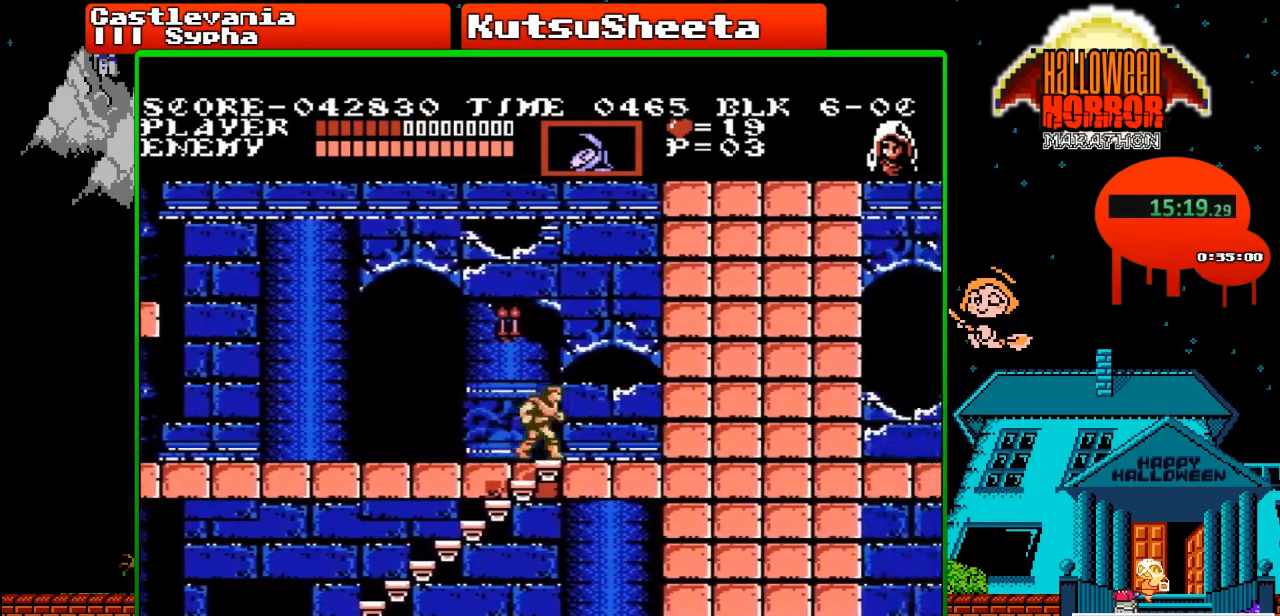
{"buttons": ["DPAD_DOWN"], "events": []}
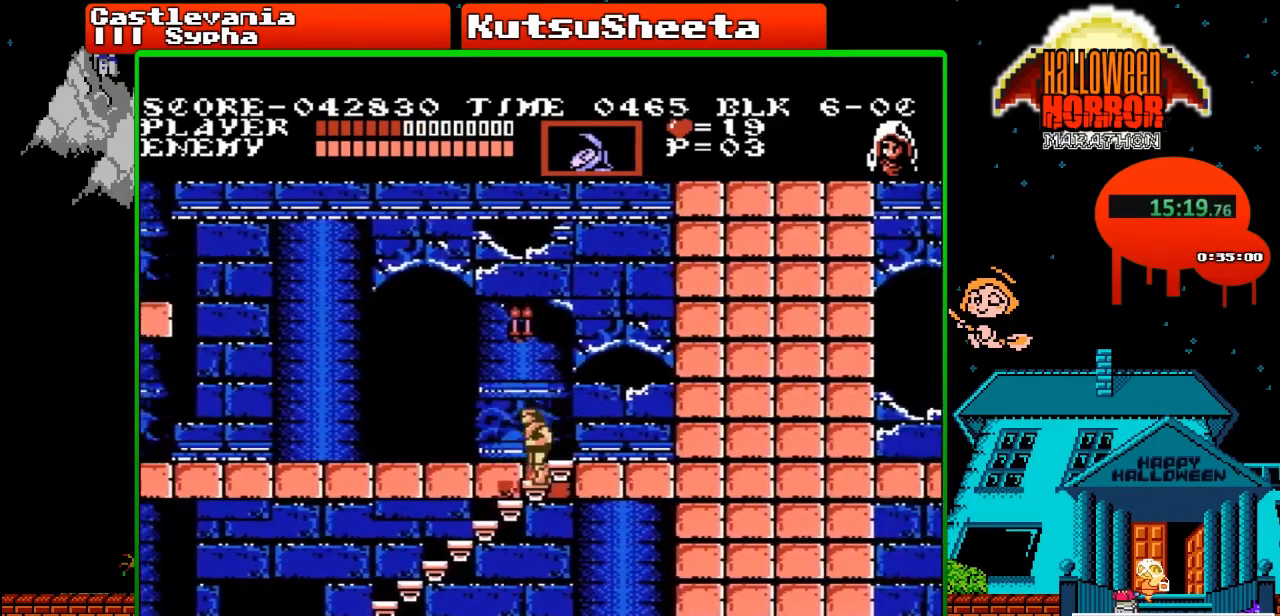
{"buttons": ["DPAD_DOWN"], "events": []}
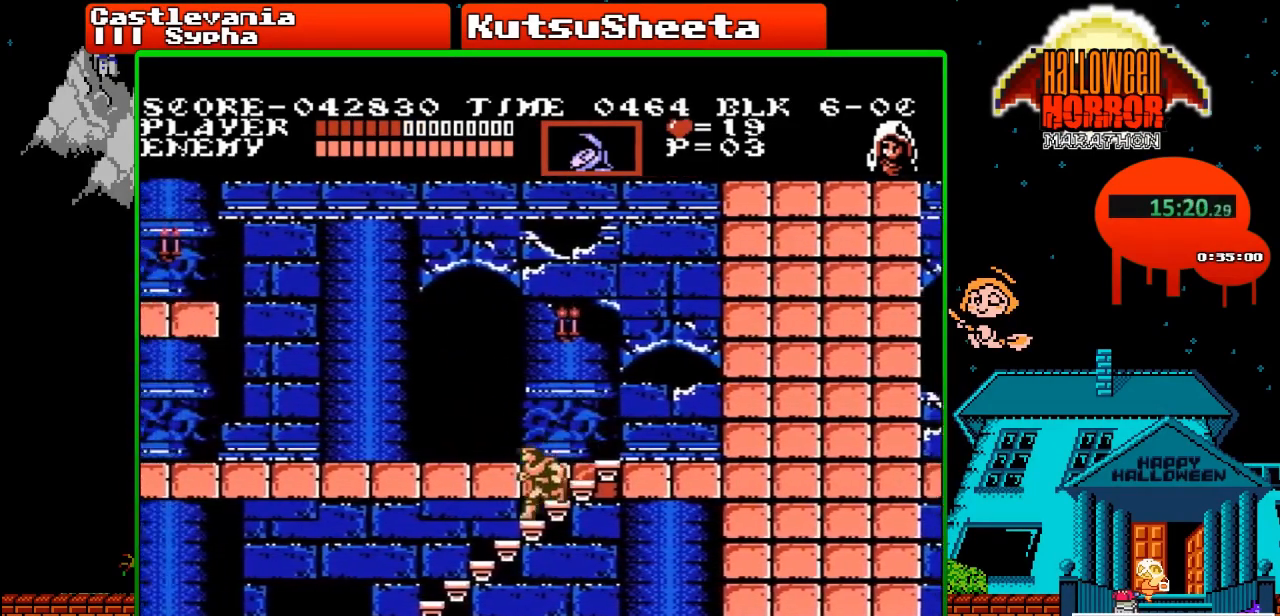
{"buttons": ["DPAD_DOWN"], "events": []}
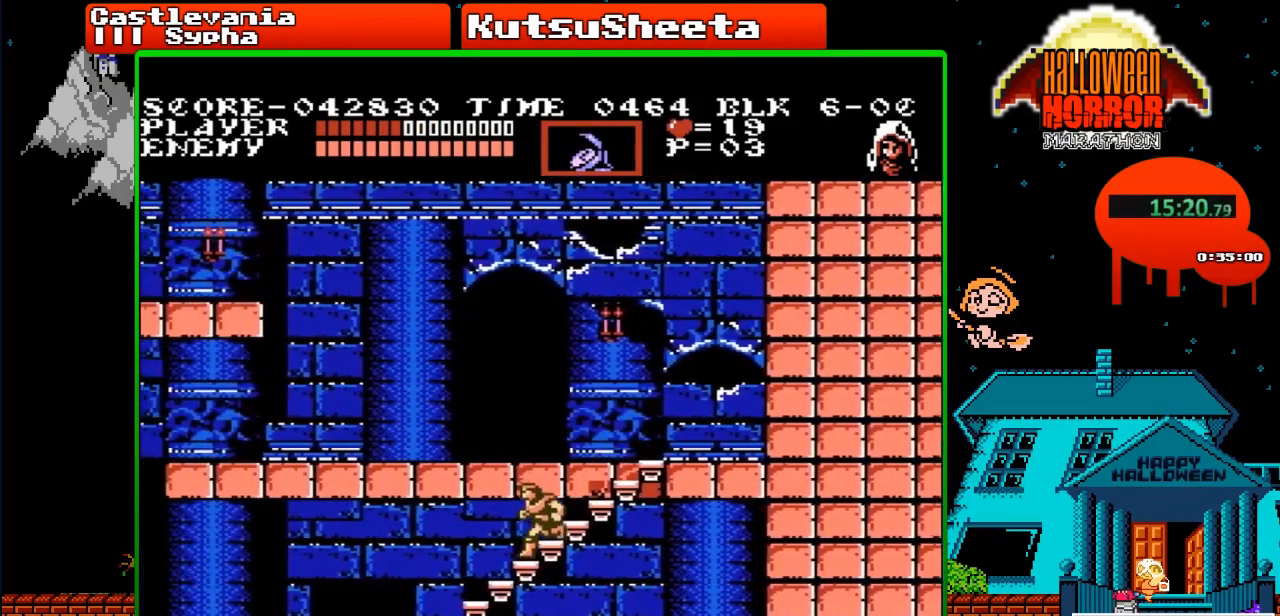
{"buttons": ["DPAD_DOWN"], "events": []}
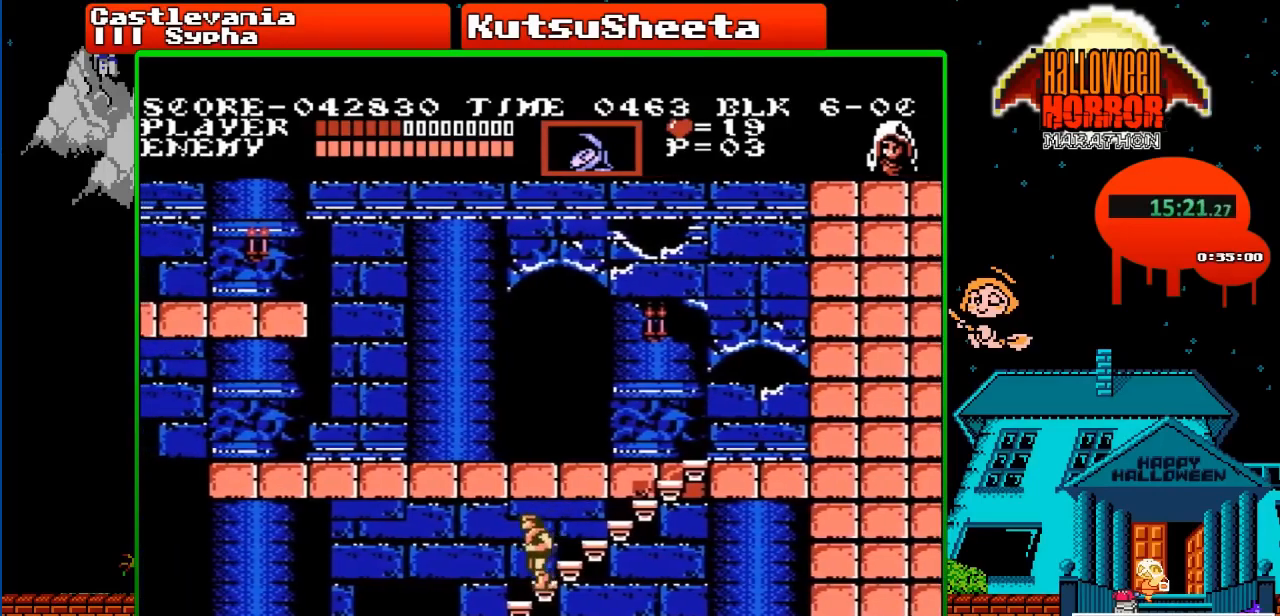
{"buttons": ["DPAD_DOWN"], "events": []}
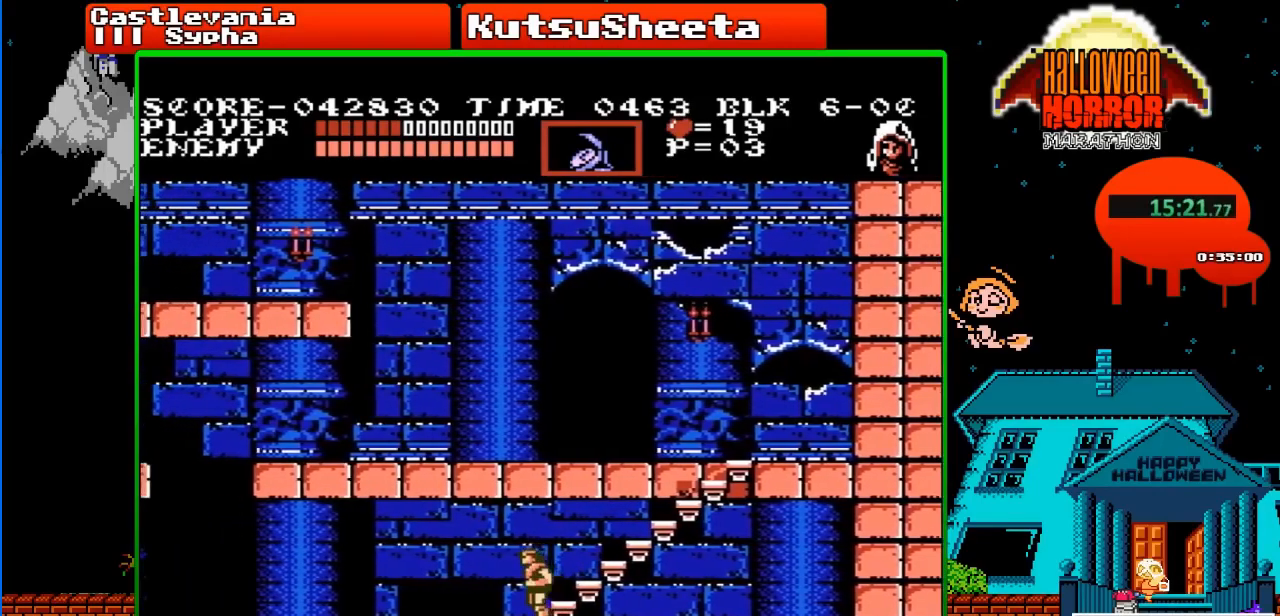
{"buttons": ["DPAD_DOWN"], "events": []}
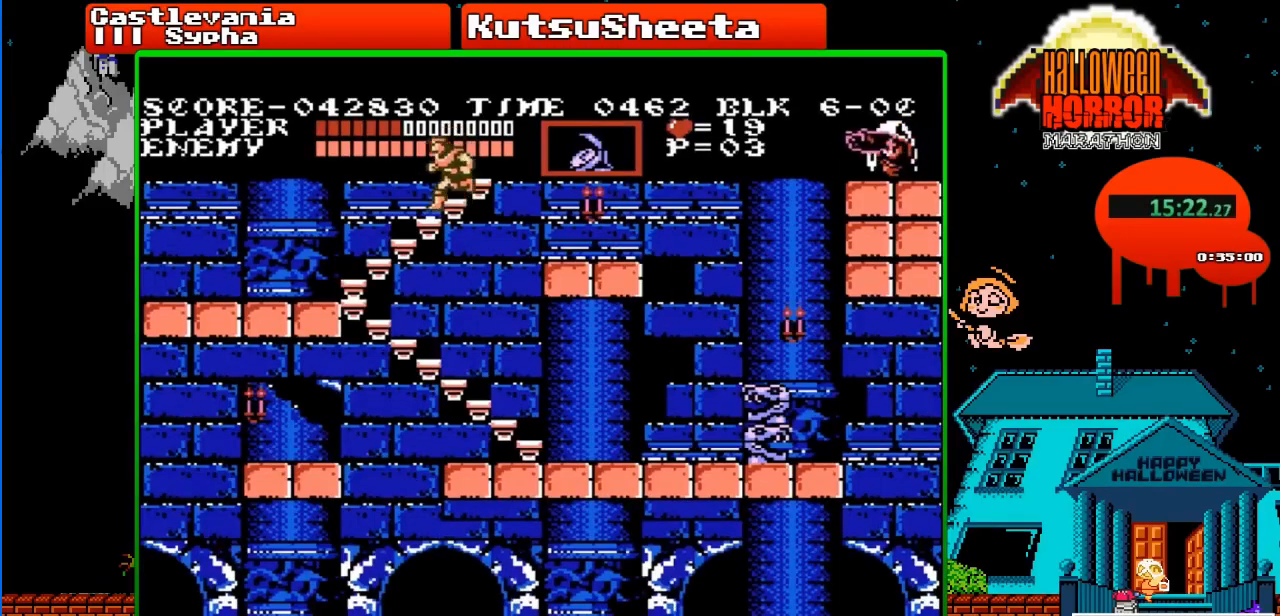
{"buttons": ["DPAD_DOWN"], "events": []}